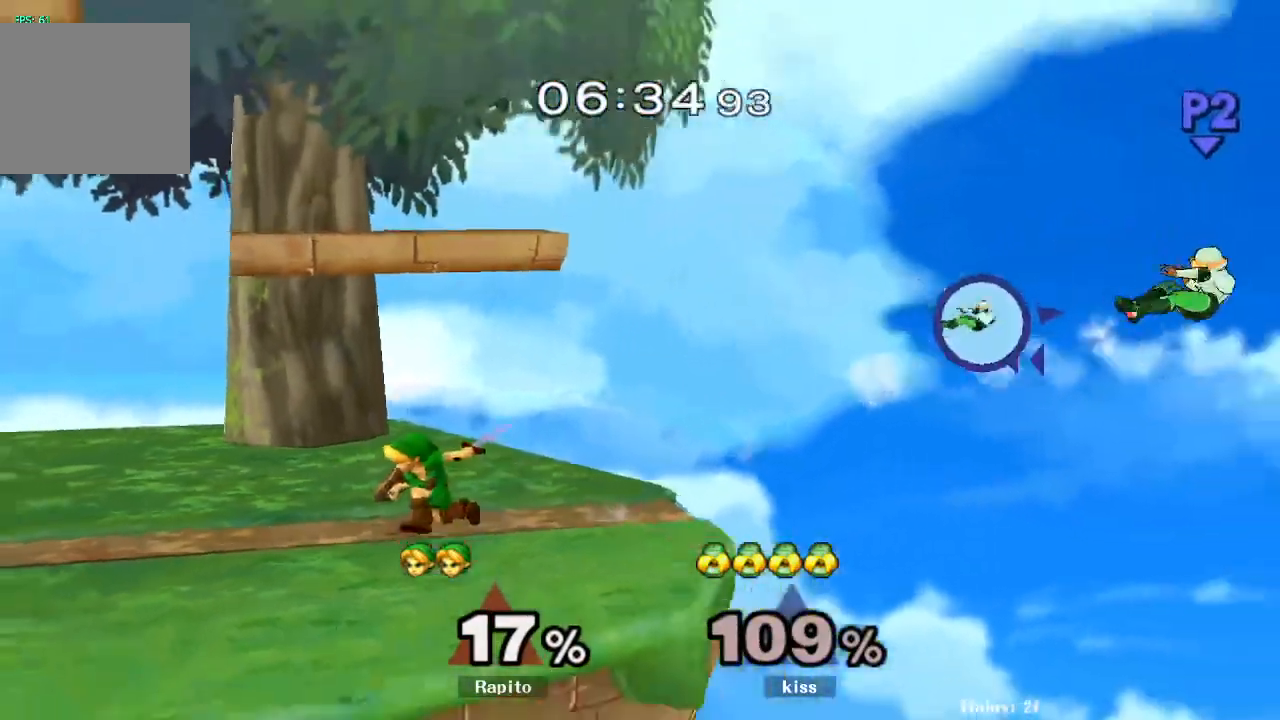
Gameplay with a controller (Nintendo layout); each line is a JSON object with the inputs held at the frame after it. "events" lists button and stick changes between this image and that frame as [ms after this image, input, new state], when the widget could be followed in between. Not read: L3 R3.
{"buttons": ["B"], "left_stick": "down", "right_stick": "center", "events": [[267, "left_stick", "right"], [317, "Y", "down"], [350, "left_stick", "down-left"], [367, "Y", "up"], [433, "B", "down"], [500, "left_stick", "down"]]}
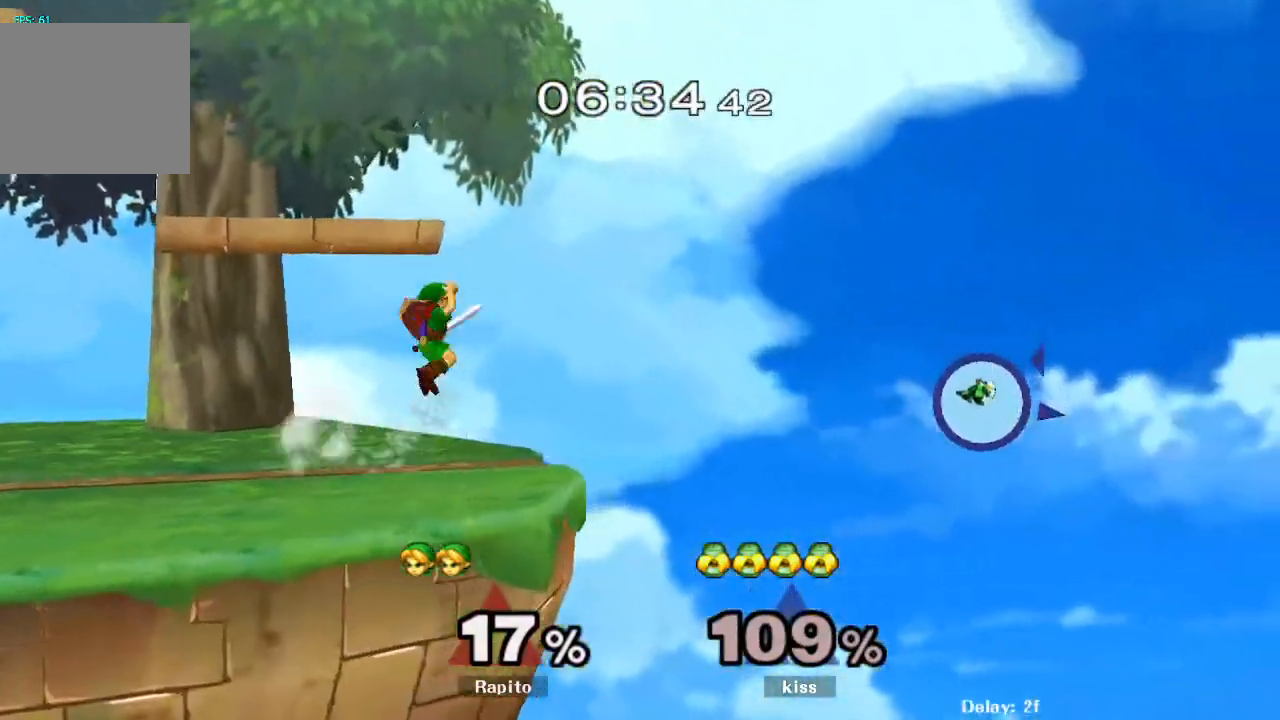
{"buttons": [], "left_stick": "center", "right_stick": "center", "events": [[33, "B", "up"], [167, "left_stick", "center"]]}
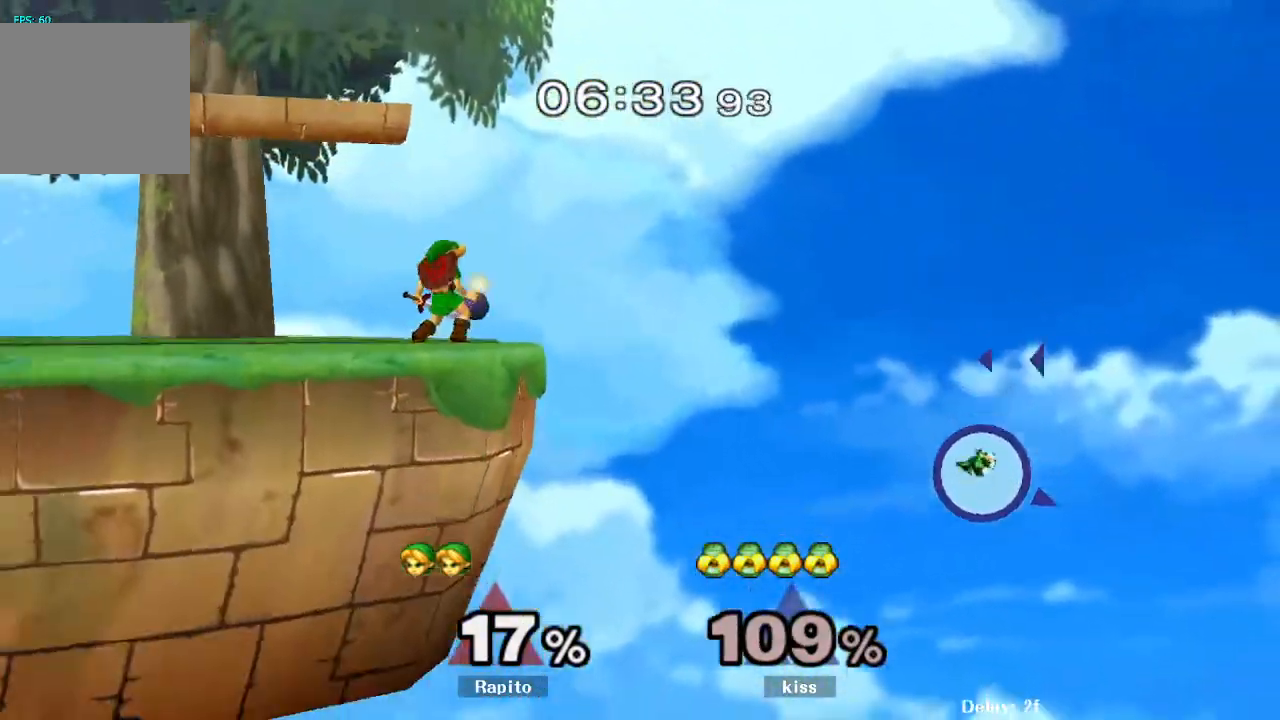
{"buttons": [], "left_stick": "right", "right_stick": "center", "events": [[367, "left_stick", "right"], [367, "right_stick", "up-left"], [450, "right_stick", "center"]]}
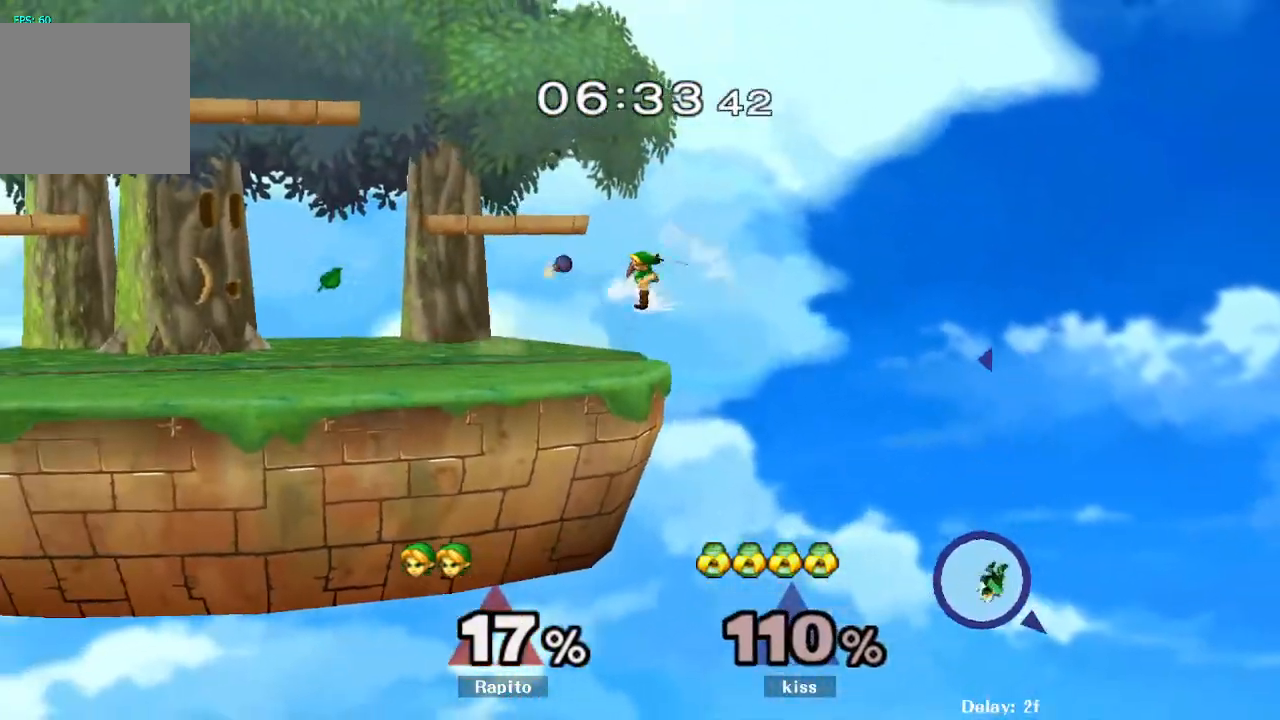
{"buttons": [], "left_stick": "down", "right_stick": "center", "events": [[150, "left_stick", "left"], [300, "left_stick", "center"], [500, "left_stick", "down"]]}
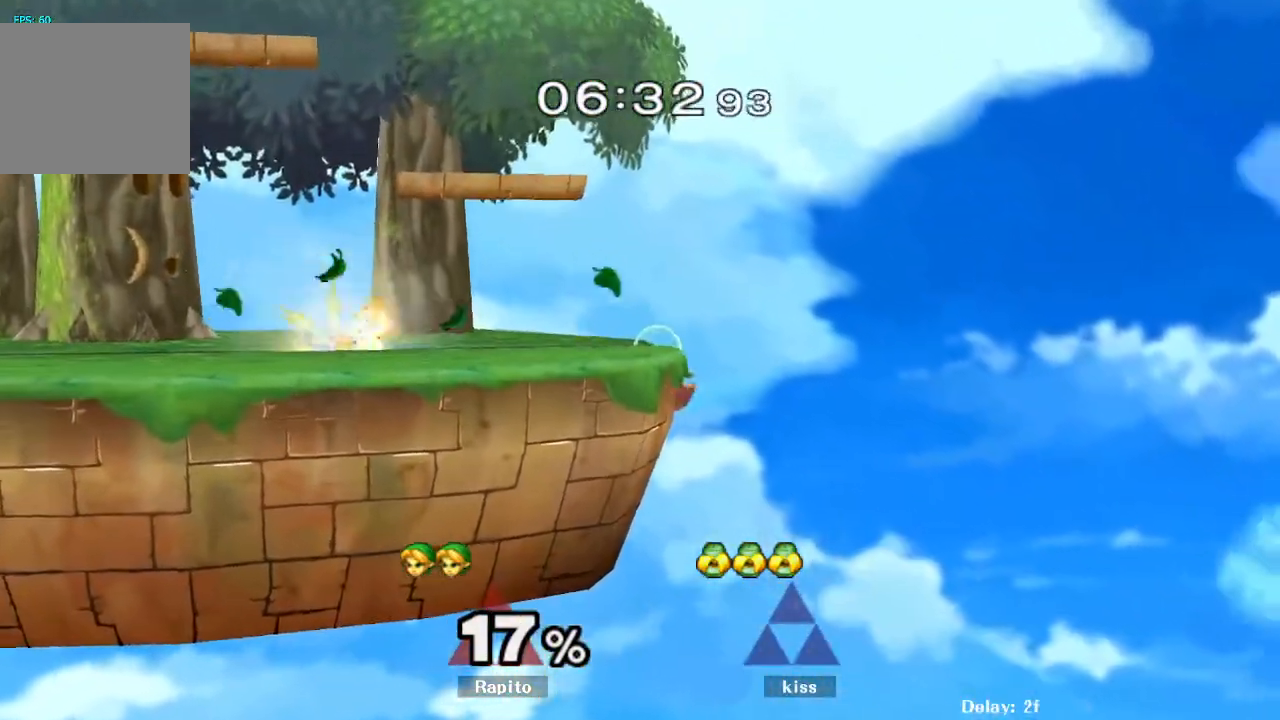
{"buttons": [], "left_stick": "center", "right_stick": "center", "events": [[33, "Y", "down"], [117, "left_stick", "down-left"], [233, "R1", "down"], [283, "Y", "up"], [417, "R1", "up"], [417, "left_stick", "center"]]}